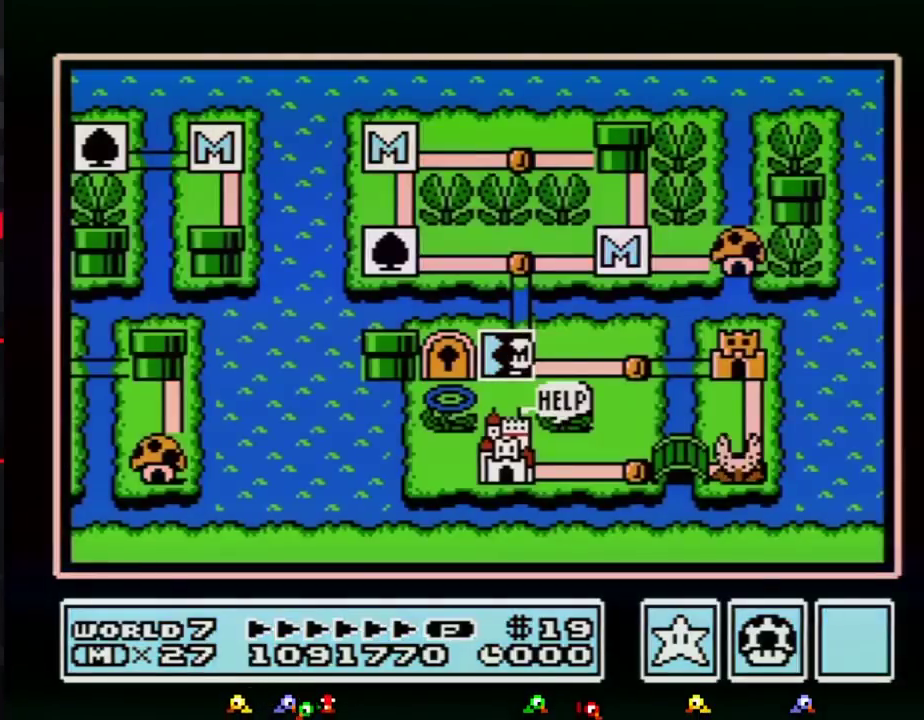
Gameplay with a controller (Nintendo layout); each line is a JSON object with the inputs held at the frame after it. "events" lists button and stick changes between this image and that frame as [ms after this image, input, new state], when the widget could be followed in between. Not read: L3 R3.
{"buttons": ["DPAD_RIGHT"], "events": [[150, "DPAD_RIGHT", "down"]]}
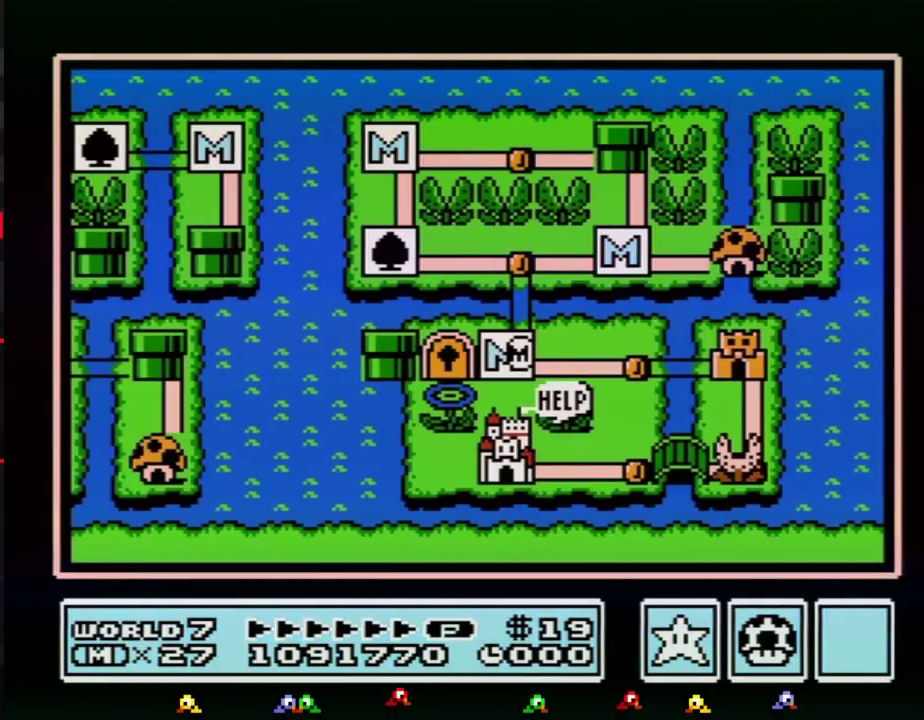
{"buttons": ["DPAD_RIGHT"], "events": []}
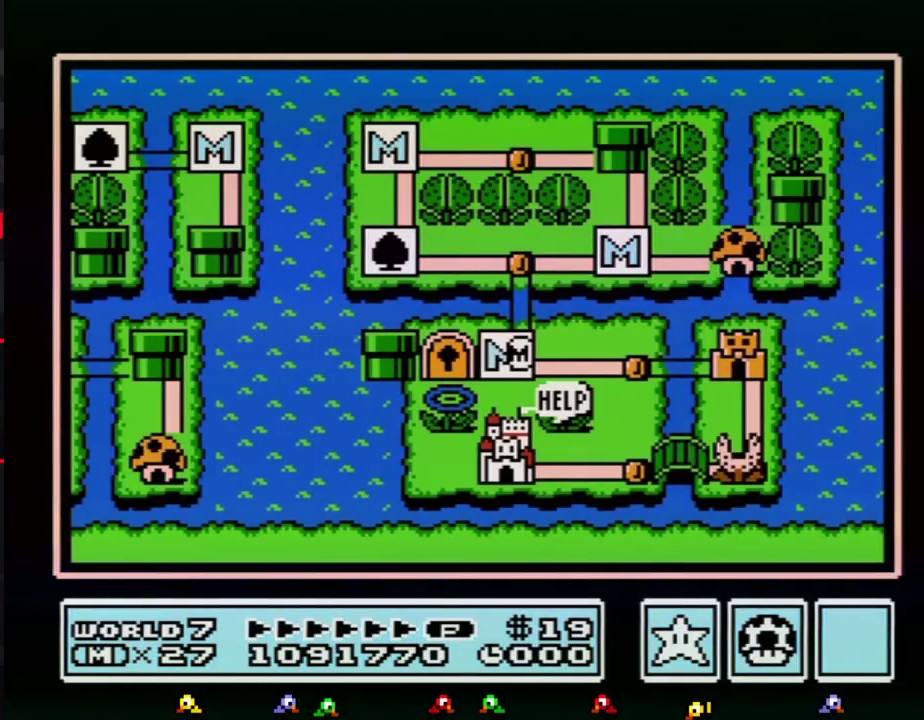
{"buttons": ["DPAD_RIGHT"], "events": []}
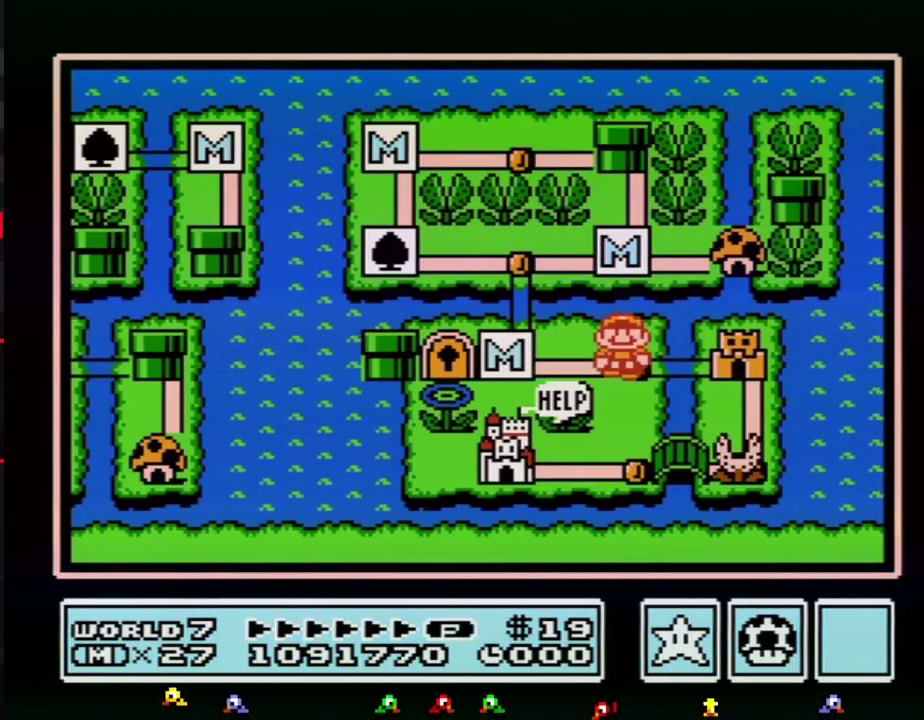
{"buttons": ["DPAD_RIGHT"], "events": [[67, "DPAD_RIGHT", "up"], [117, "DPAD_RIGHT", "down"]]}
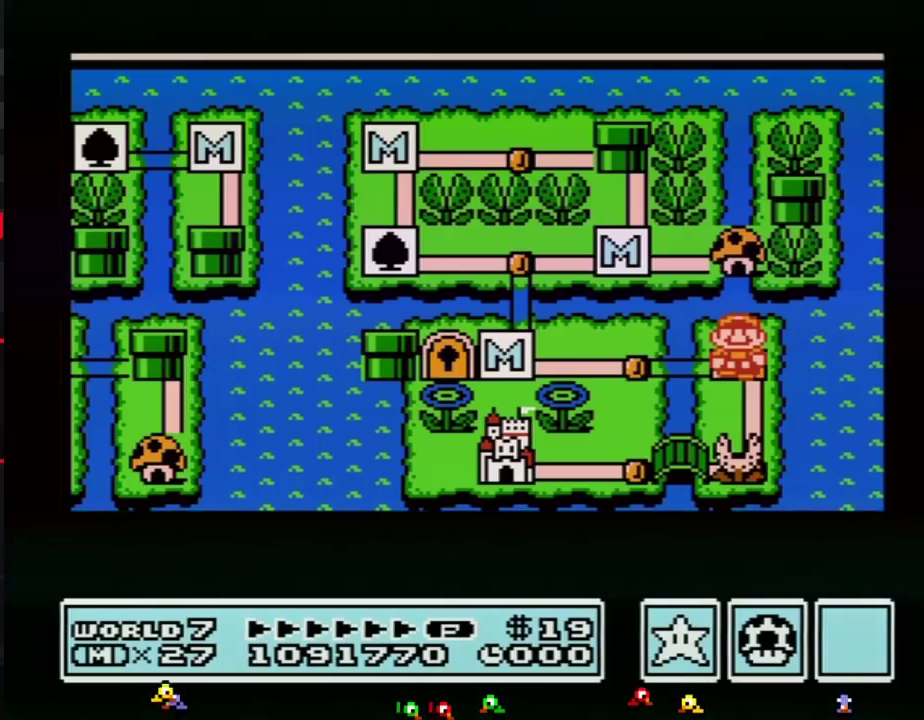
{"buttons": ["DPAD_RIGHT"], "events": []}
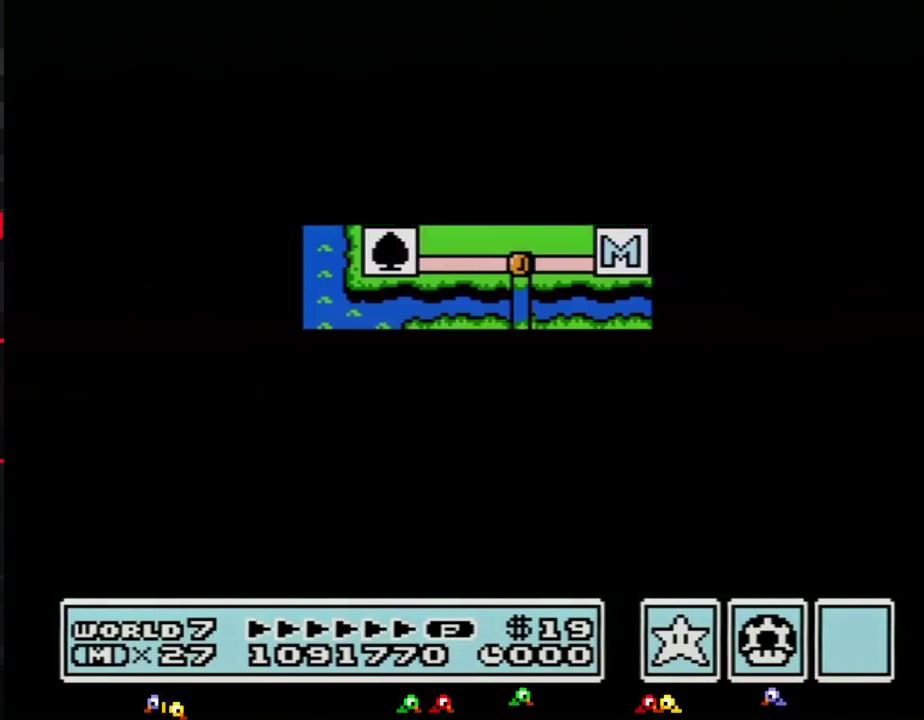
{"buttons": [], "events": [[500, "DPAD_RIGHT", "up"]]}
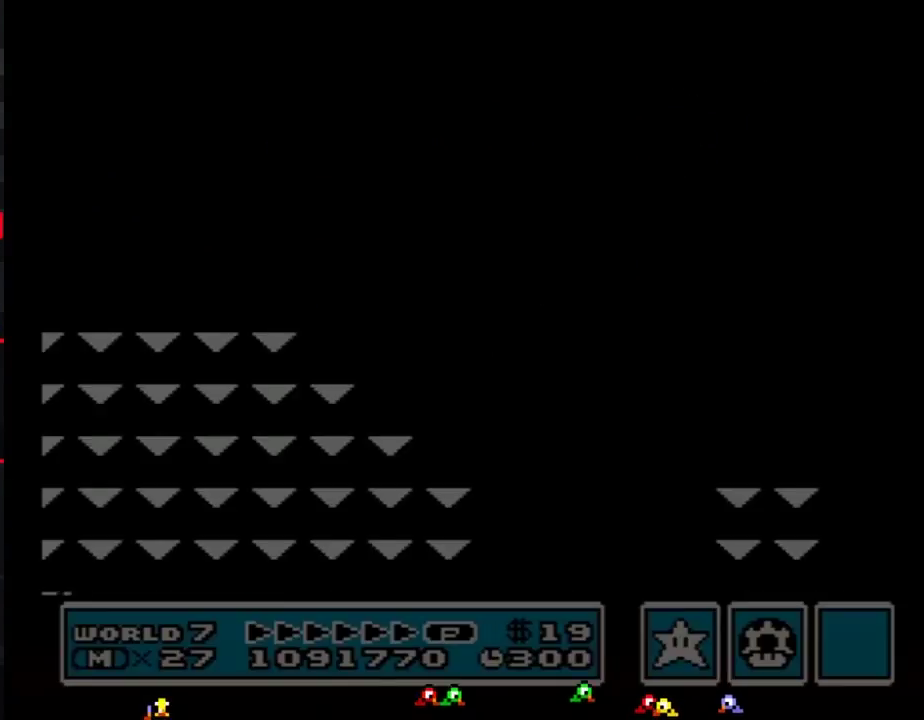
{"buttons": ["B", "DPAD_RIGHT"], "events": [[67, "B", "down"], [67, "DPAD_RIGHT", "down"]]}
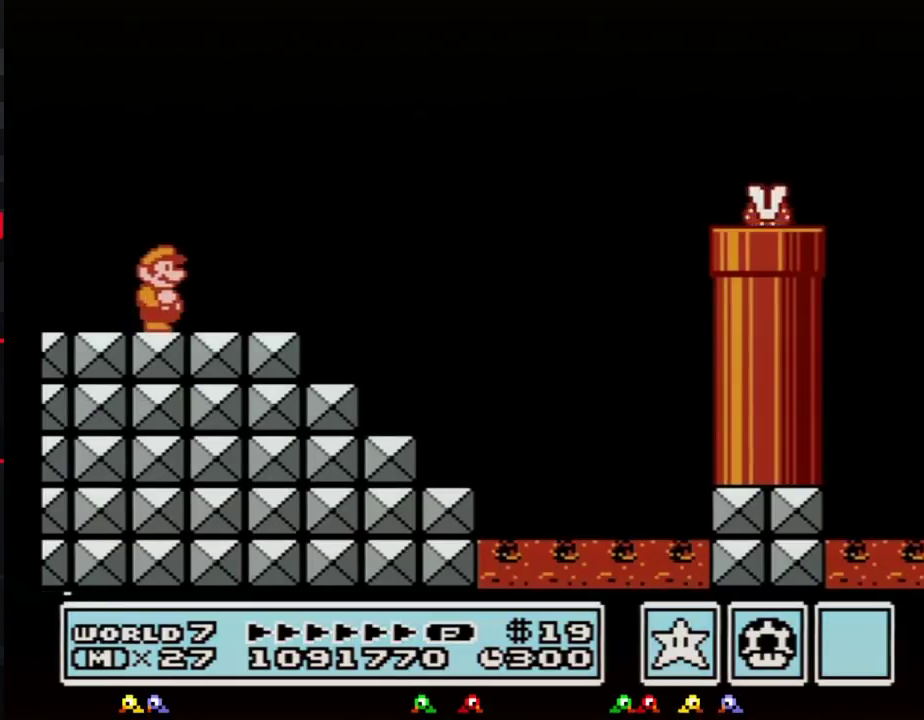
{"buttons": ["A", "B", "DPAD_RIGHT"], "events": [[467, "A", "down"]]}
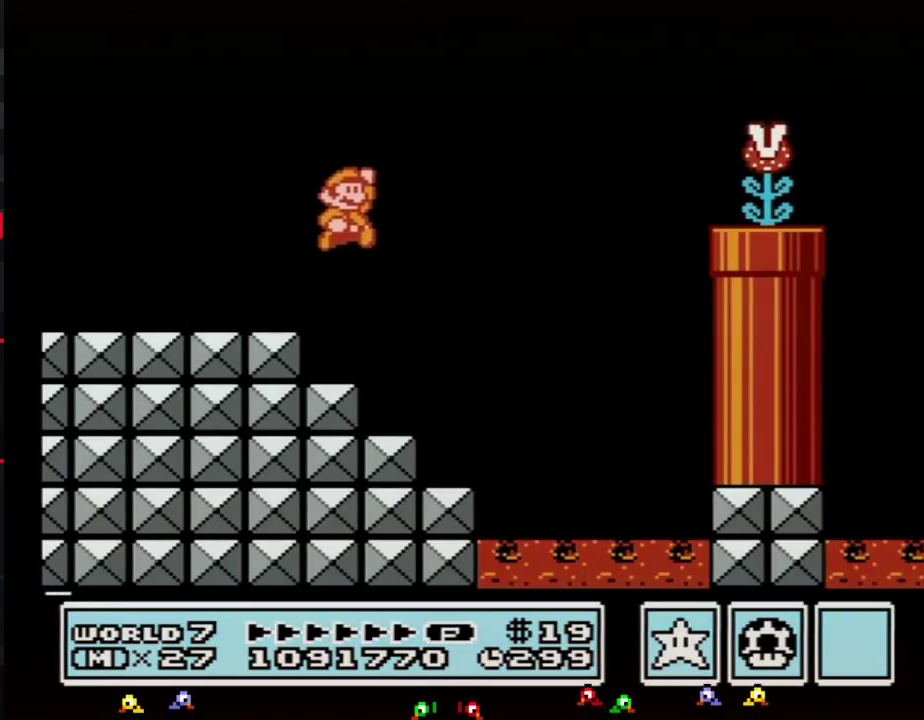
{"buttons": ["B", "DPAD_RIGHT"], "events": [[400, "A", "up"], [400, "B", "up"], [467, "B", "down"]]}
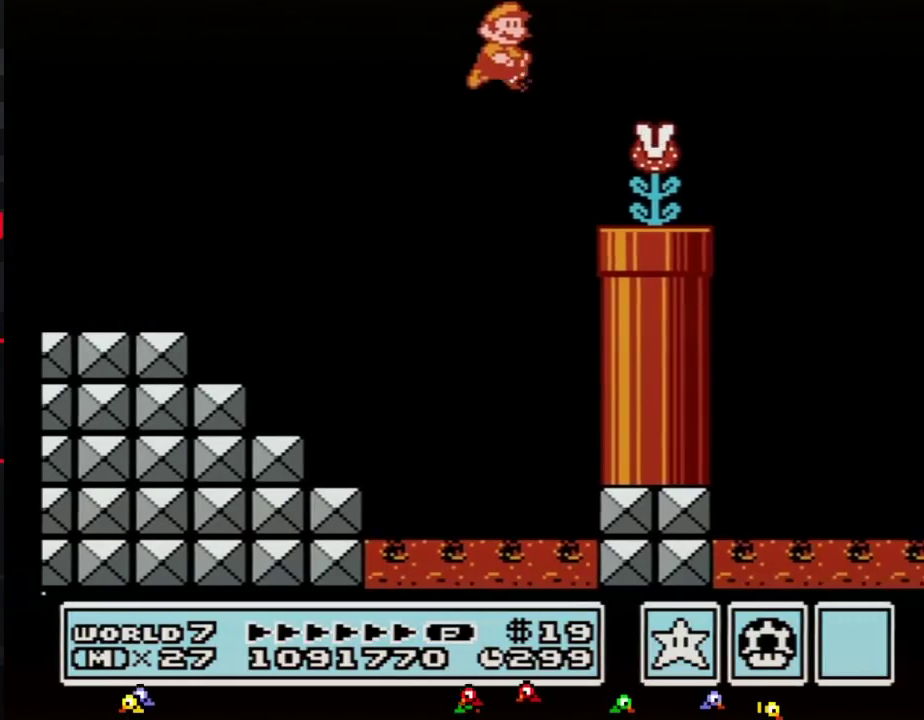
{"buttons": ["B", "DPAD_RIGHT"], "events": [[33, "B", "up"], [83, "B", "down"], [367, "A", "down"], [467, "A", "up"]]}
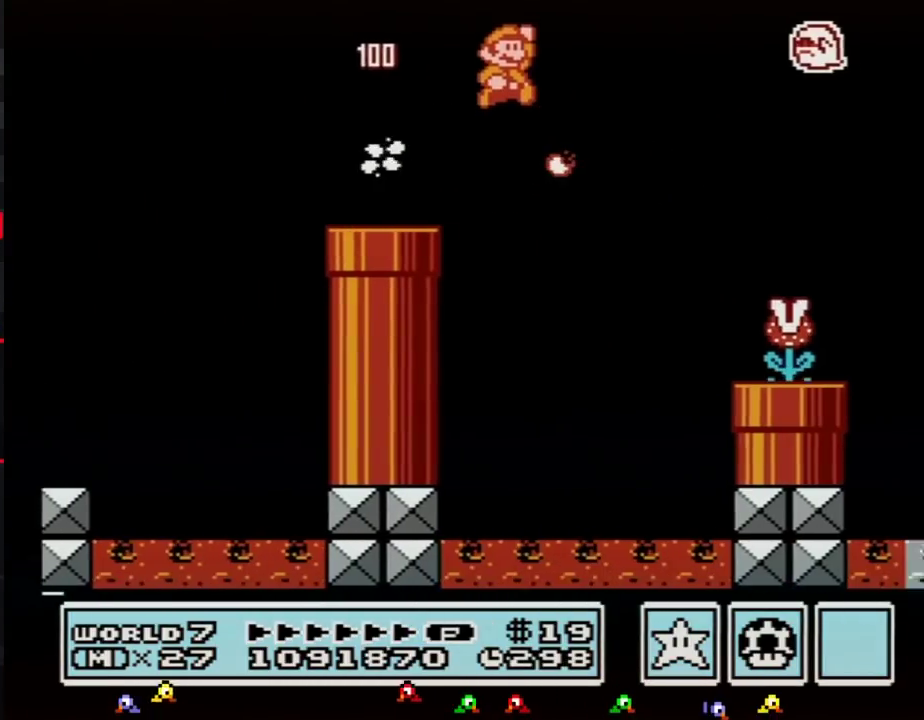
{"buttons": ["B", "DPAD_RIGHT"], "events": []}
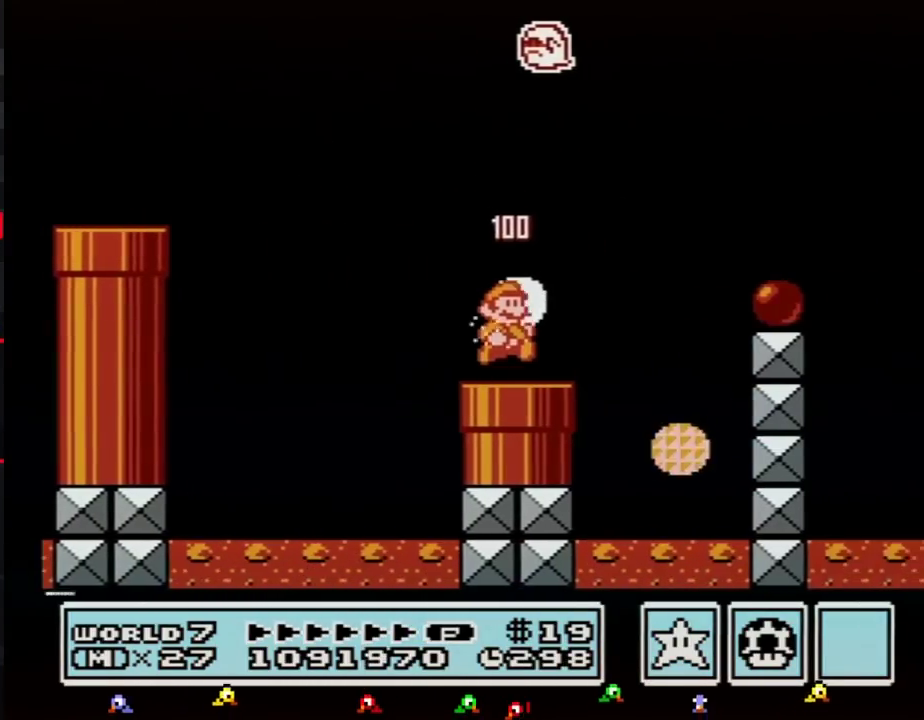
{"buttons": ["B", "DPAD_RIGHT"], "events": [[150, "A", "down"], [283, "A", "up"]]}
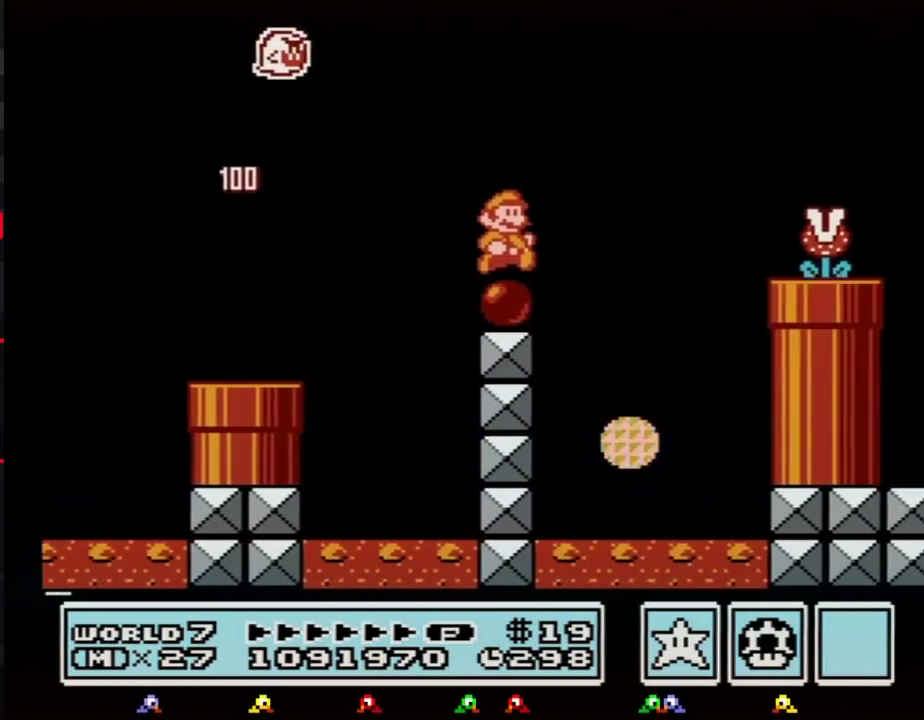
{"buttons": ["A", "B", "DPAD_RIGHT"], "events": [[150, "A", "down"]]}
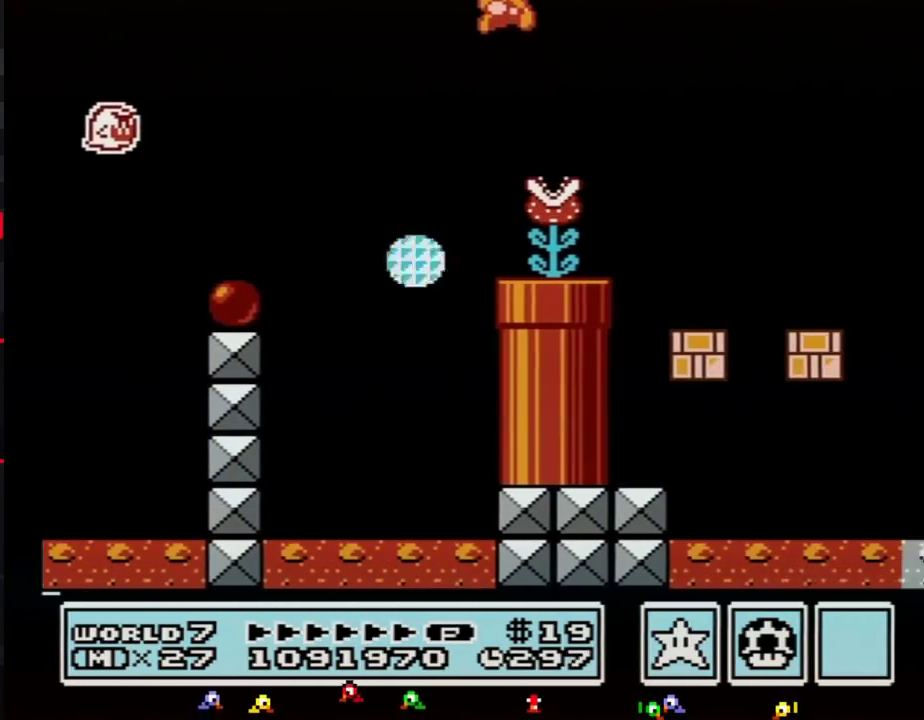
{"buttons": ["B", "DPAD_RIGHT"], "events": [[67, "A", "up"]]}
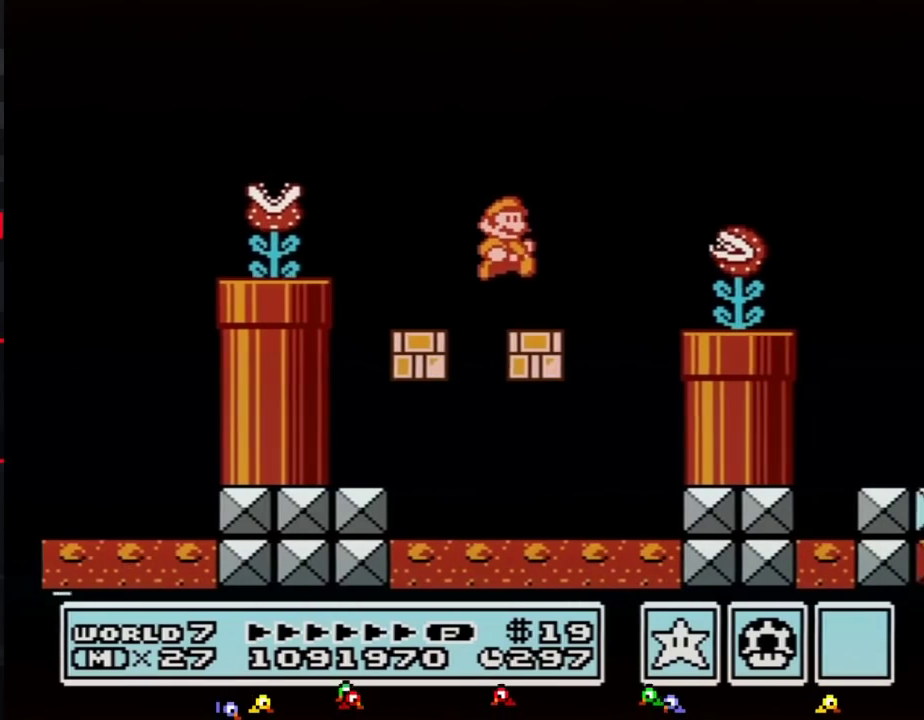
{"buttons": ["A", "B", "DPAD_RIGHT"], "events": [[217, "A", "down"]]}
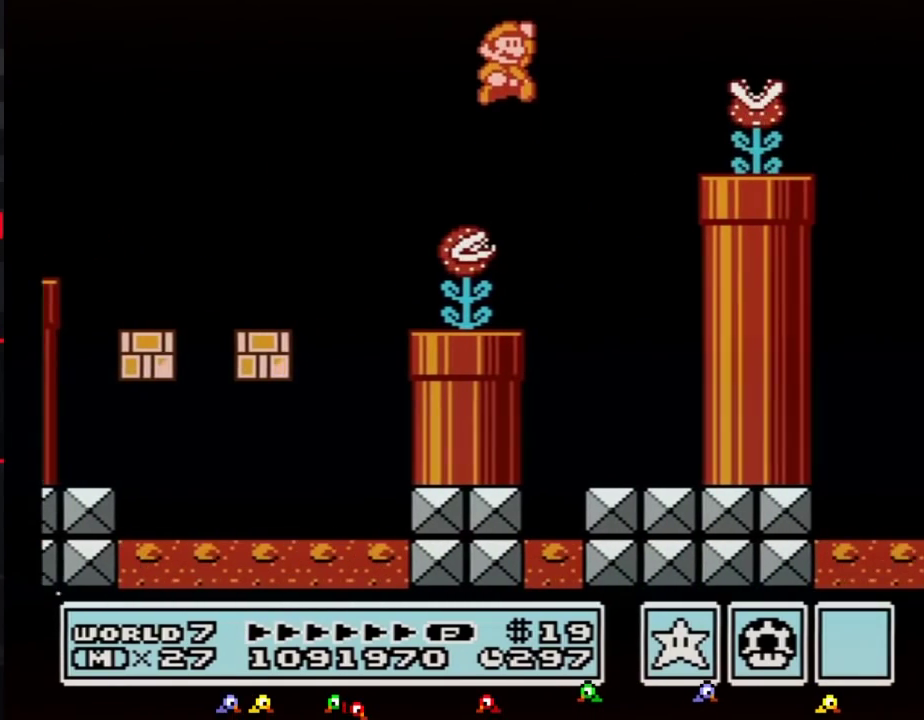
{"buttons": ["B", "DPAD_DOWN", "DPAD_LEFT"], "events": [[150, "A", "up"], [183, "B", "up"], [250, "B", "down"], [283, "B", "up"], [367, "B", "down"], [400, "DPAD_RIGHT", "up"], [433, "DPAD_LEFT", "down"], [500, "DPAD_DOWN", "down"]]}
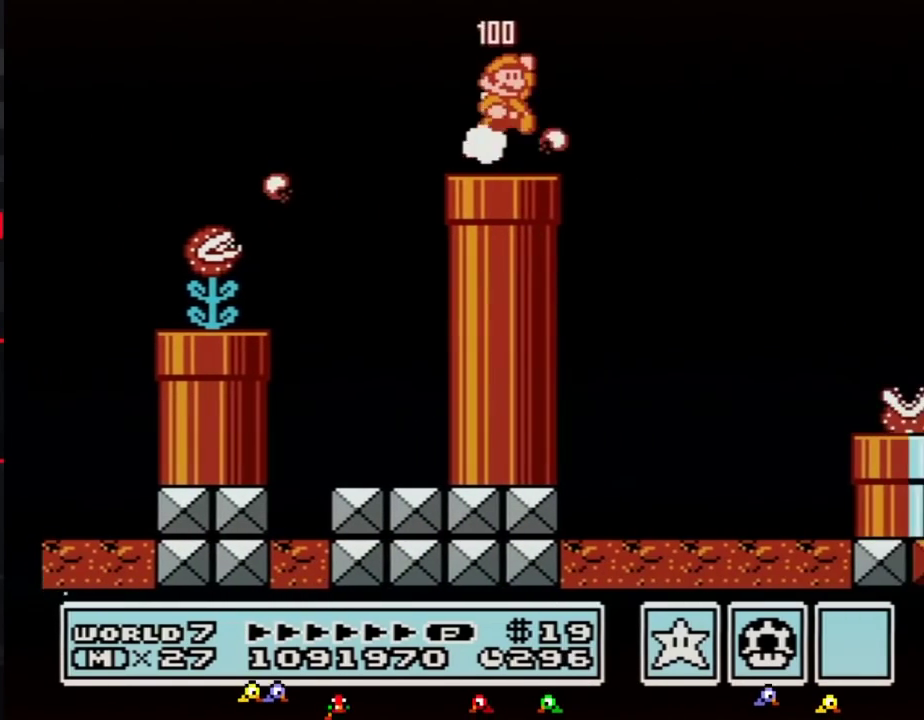
{"buttons": ["B", "DPAD_RIGHT"], "events": [[33, "DPAD_DOWN", "up"], [33, "DPAD_LEFT", "up"], [33, "DPAD_RIGHT", "down"], [67, "A", "down"], [117, "A", "up"]]}
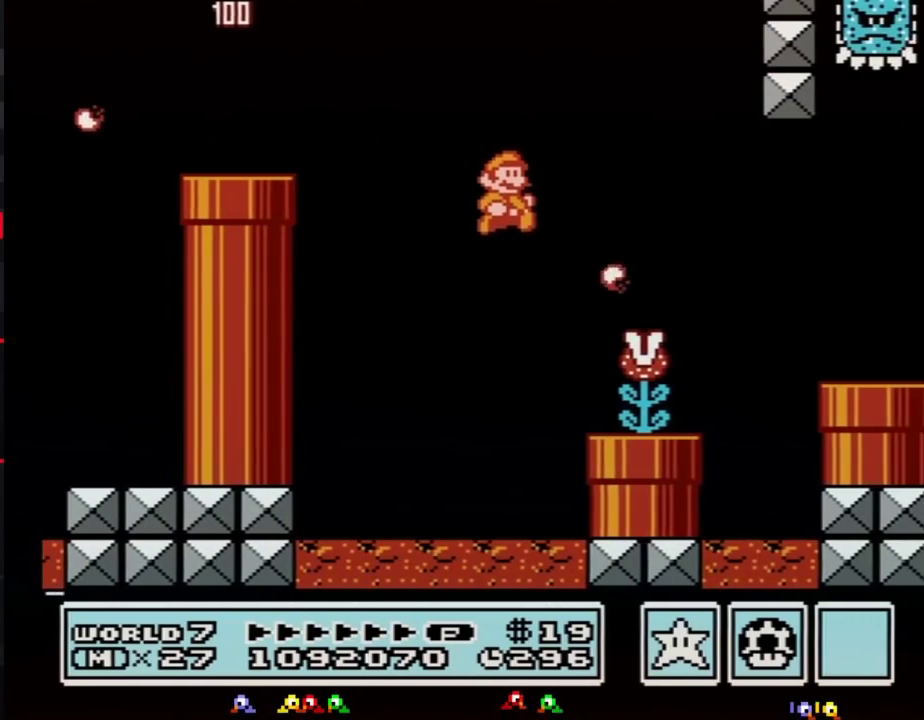
{"buttons": ["B", "DPAD_RIGHT"], "events": [[400, "A", "down"], [467, "A", "up"]]}
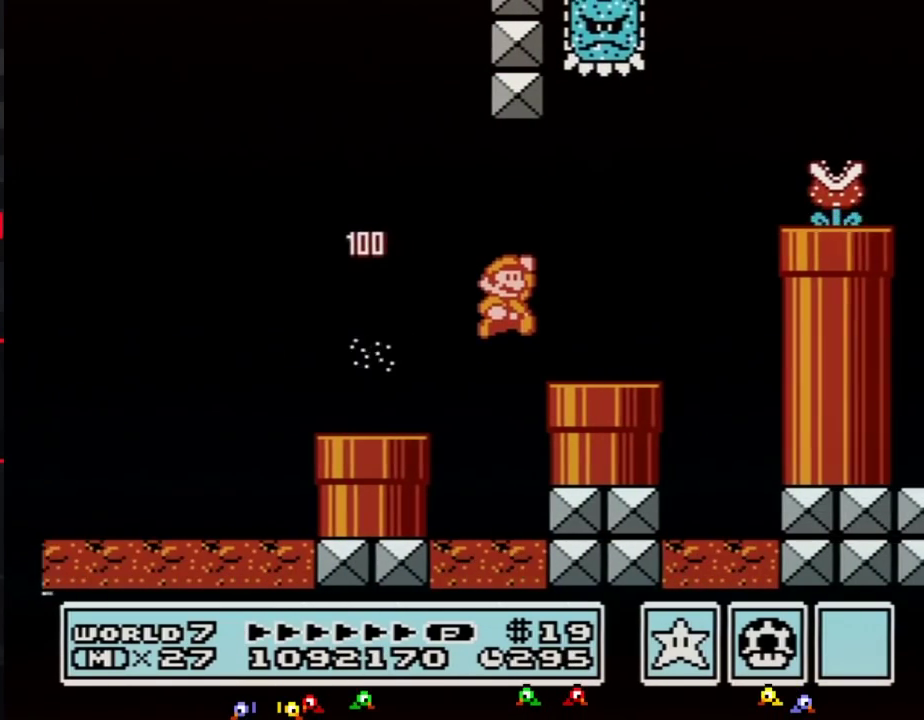
{"buttons": ["A", "B", "DPAD_LEFT"], "events": [[333, "A", "down"], [367, "DPAD_LEFT", "down"], [367, "DPAD_RIGHT", "up"]]}
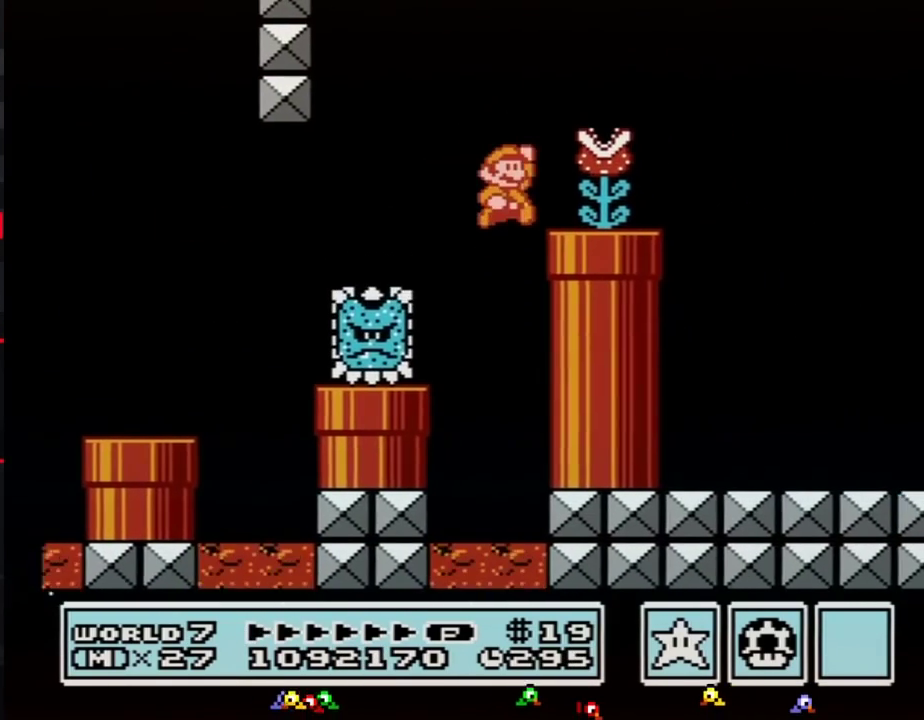
{"buttons": ["B", "DPAD_RIGHT"], "events": [[33, "DPAD_LEFT", "up"], [67, "DPAD_RIGHT", "down"], [83, "A", "up"], [400, "A", "down"], [500, "A", "up"]]}
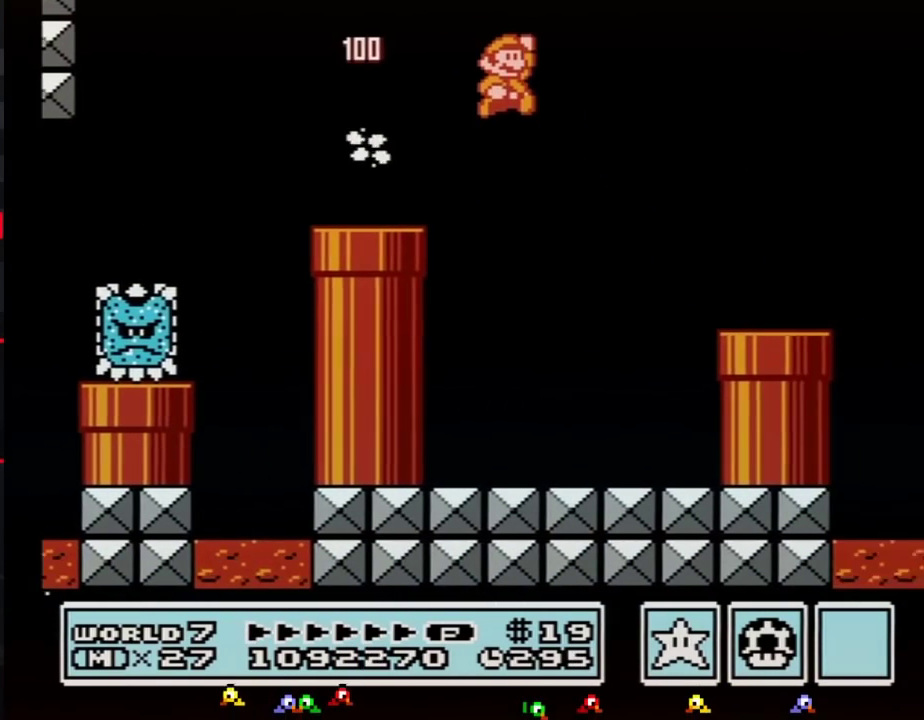
{"buttons": ["B", "DPAD_RIGHT"], "events": []}
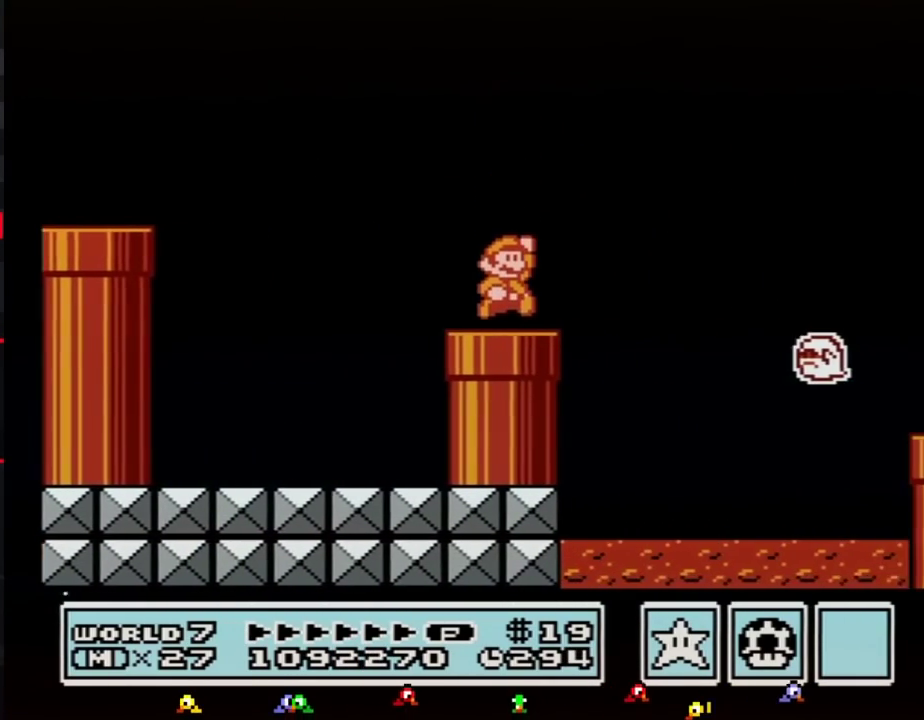
{"buttons": ["DPAD_RIGHT"], "events": [[83, "A", "down"], [317, "A", "up"], [333, "B", "up"], [400, "B", "down"], [467, "B", "up"]]}
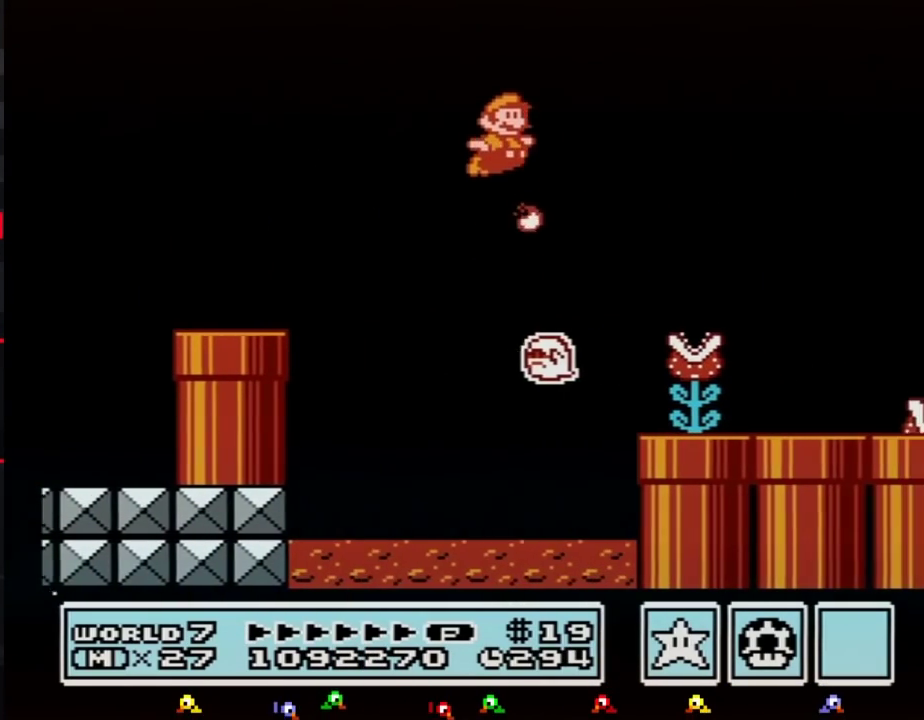
{"buttons": ["B", "DPAD_RIGHT"], "events": [[33, "B", "down"]]}
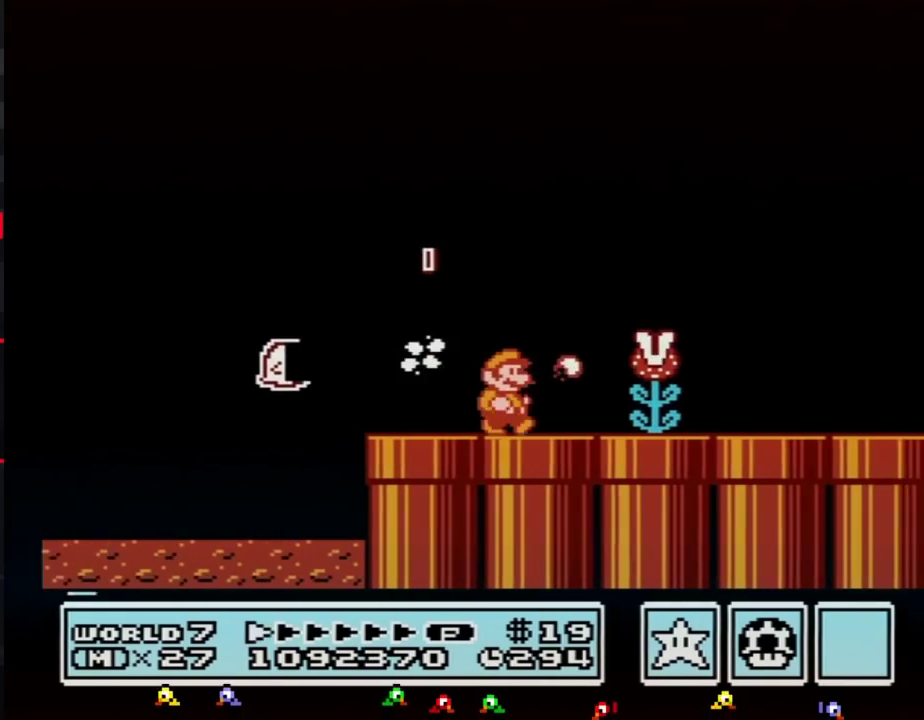
{"buttons": ["B", "DPAD_RIGHT"], "events": []}
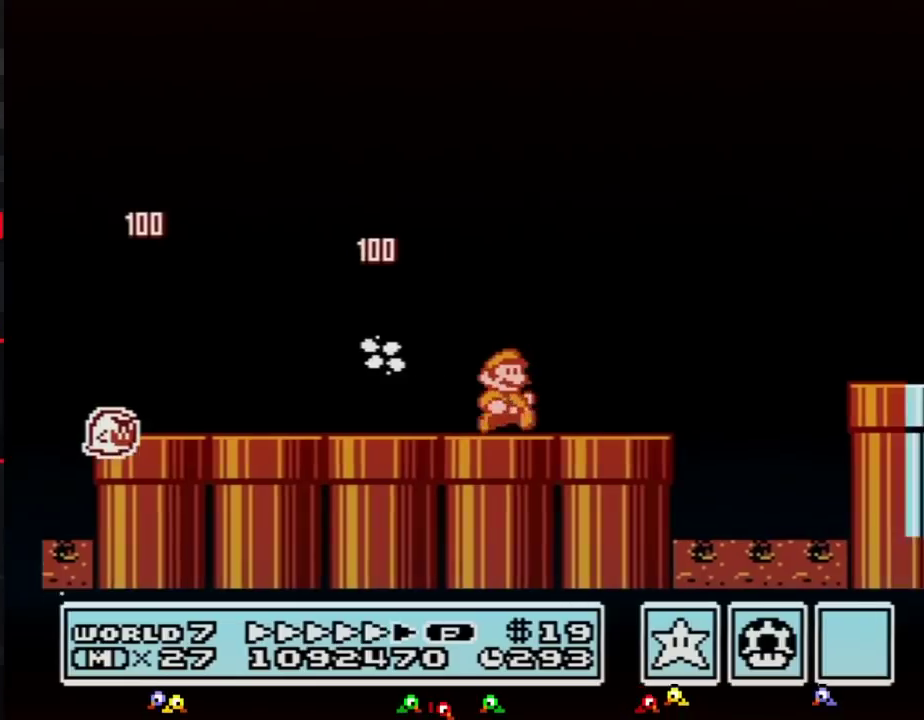
{"buttons": ["A", "B", "DPAD_RIGHT"], "events": [[350, "DPAD_DOWN", "down"], [383, "A", "down"], [383, "DPAD_RIGHT", "up"], [450, "DPAD_RIGHT", "down"], [483, "DPAD_DOWN", "up"]]}
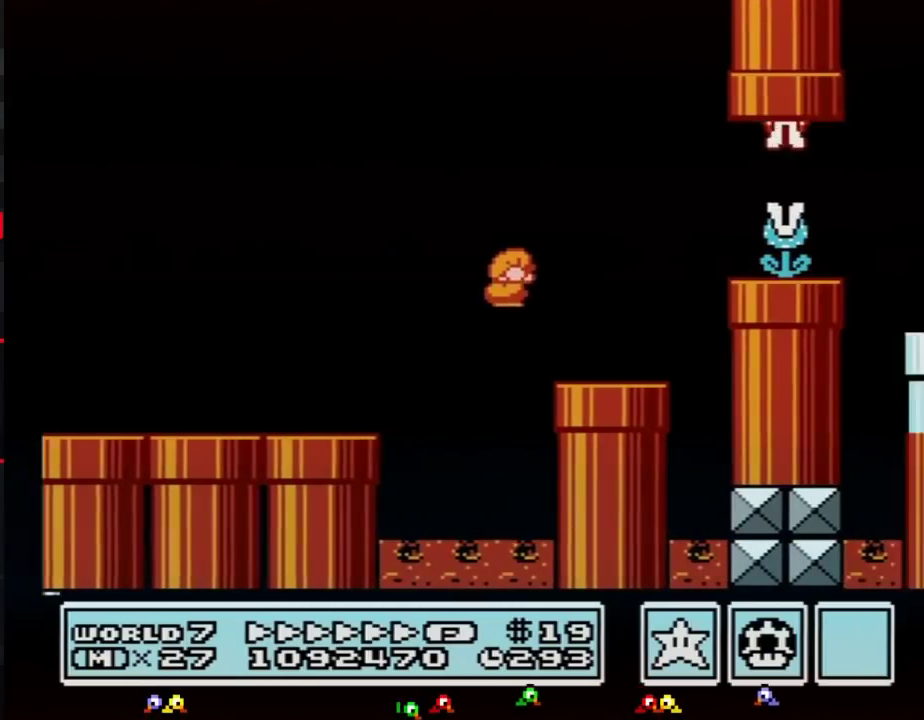
{"buttons": ["B", "DPAD_RIGHT"], "events": [[317, "A", "up"]]}
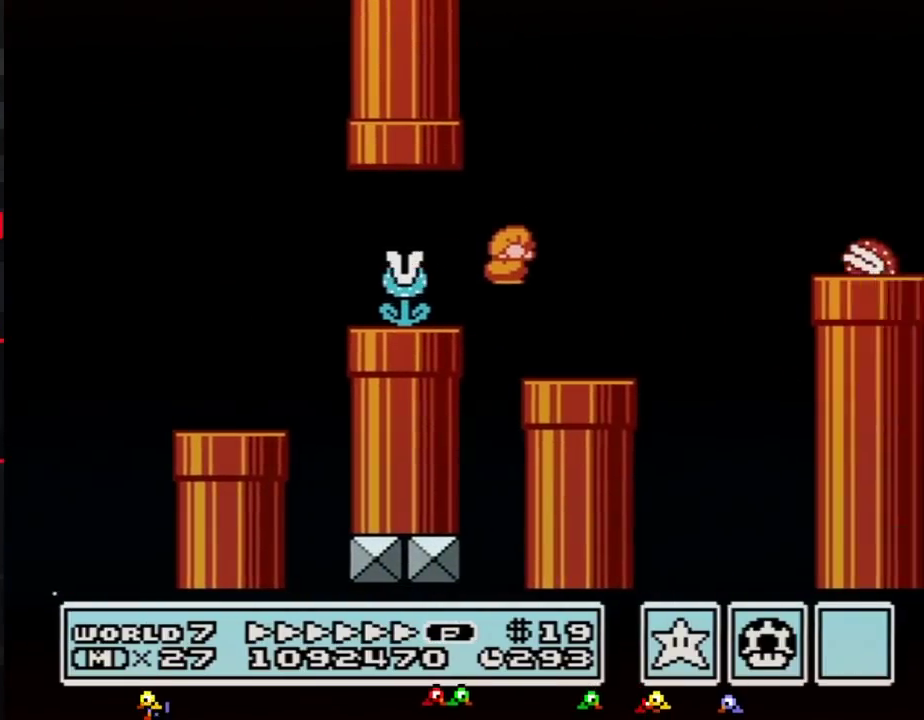
{"buttons": ["A", "B", "DPAD_RIGHT"], "events": [[267, "A", "down"], [267, "DPAD_RIGHT", "up"], [300, "DPAD_LEFT", "down"], [417, "DPAD_LEFT", "up"], [417, "DPAD_RIGHT", "down"]]}
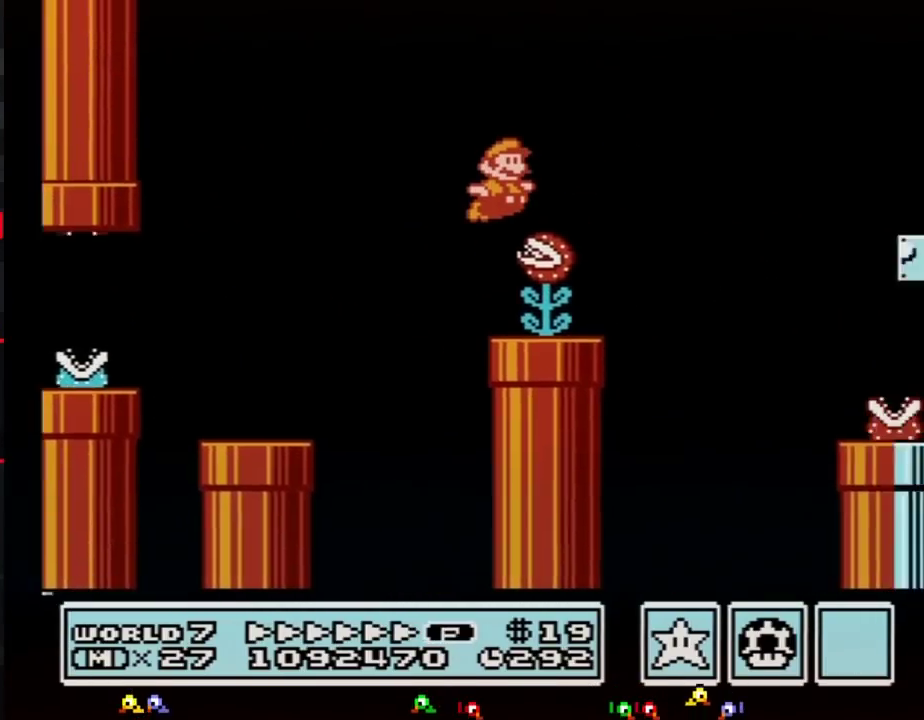
{"buttons": ["B", "DPAD_RIGHT"], "events": [[300, "A", "up"]]}
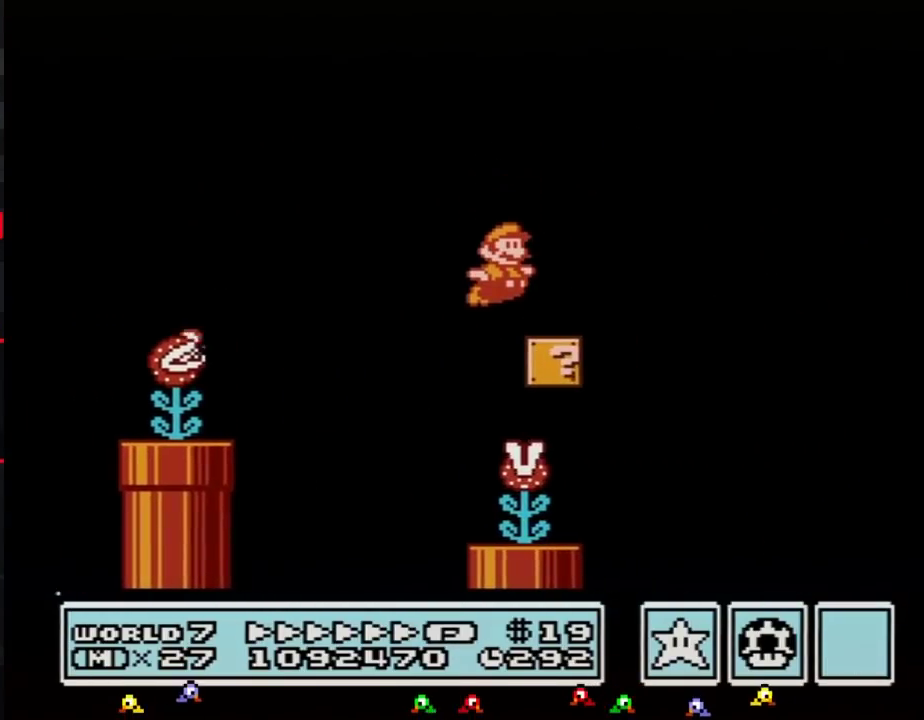
{"buttons": ["B", "DPAD_RIGHT"], "events": [[167, "A", "down"], [233, "A", "up"]]}
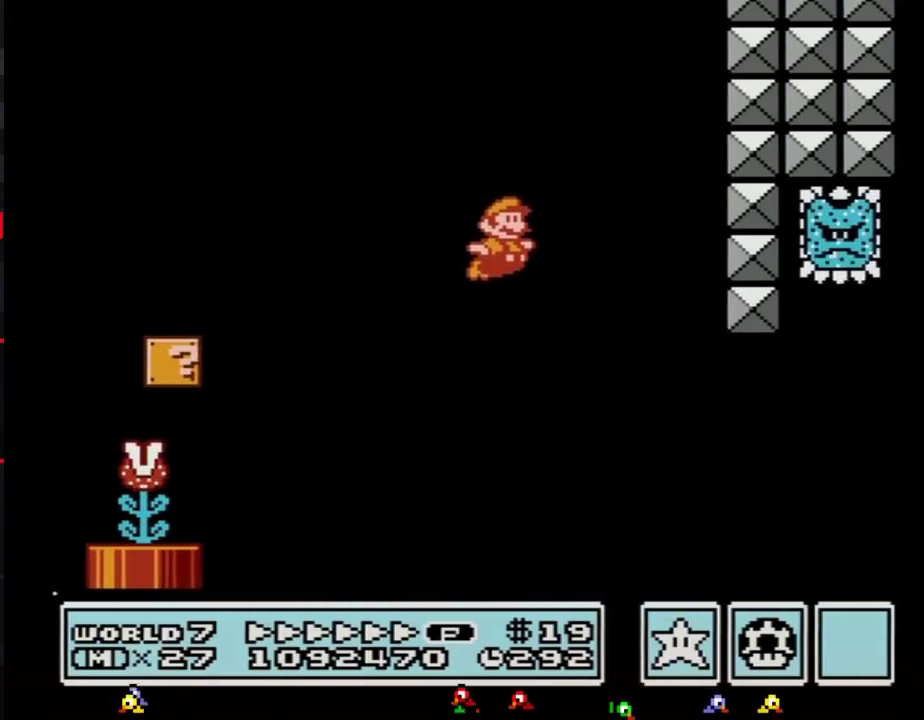
{"buttons": ["B", "DPAD_RIGHT"], "events": []}
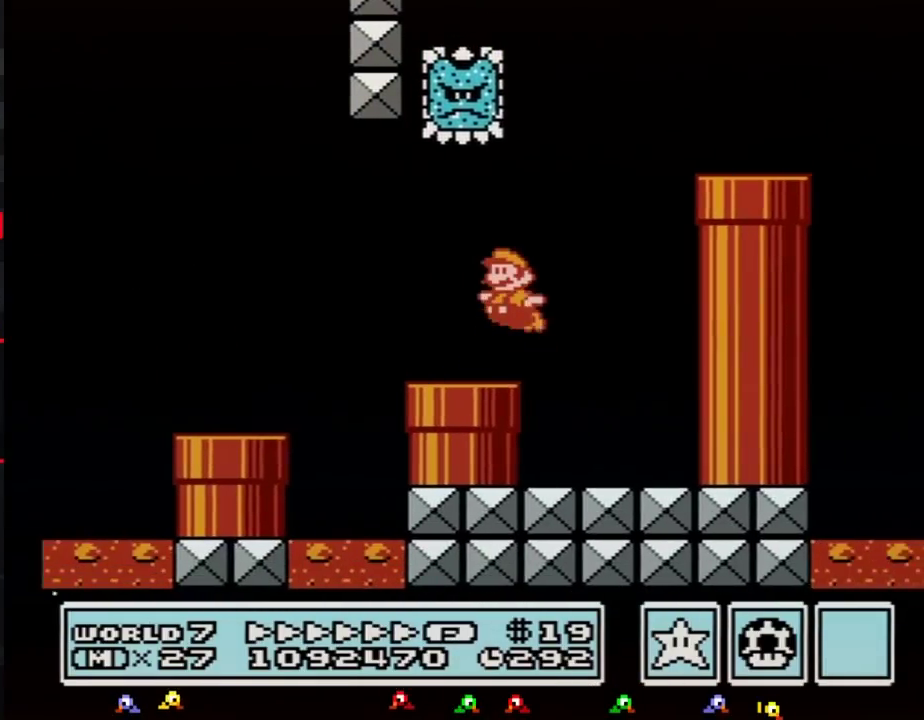
{"buttons": ["B", "DPAD_RIGHT"], "events": [[50, "A", "down"], [67, "DPAD_LEFT", "down"], [67, "DPAD_RIGHT", "up"], [267, "DPAD_LEFT", "up"], [300, "A", "up"], [300, "DPAD_RIGHT", "down"]]}